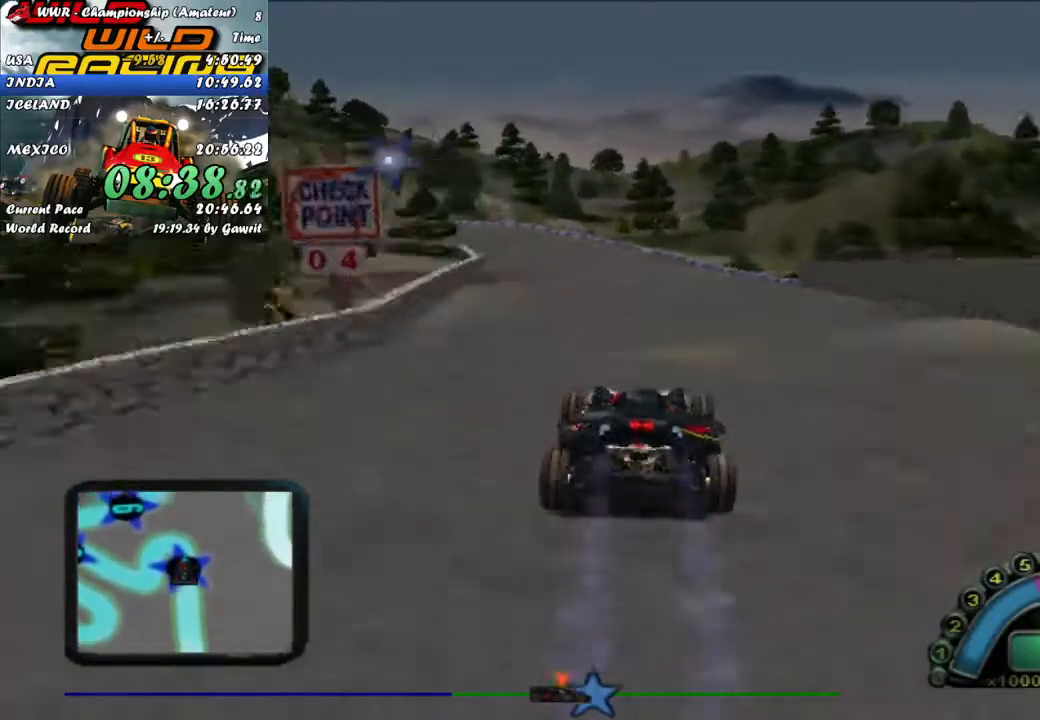
Gameplay with a controller (Xbox layout); each line is a JSON object with the inputs held at the frame after it. "events" lists button and stick changes between this image and that frame as [ms after this image, input, new state], when the widget could be followed in between. Not read: right_stick.
{"buttons": ["X"], "left_stick": "left", "events": [[83, "left_stick", "left"], [133, "L2", "down"], [300, "L2", "up"], [433, "X", "down"]]}
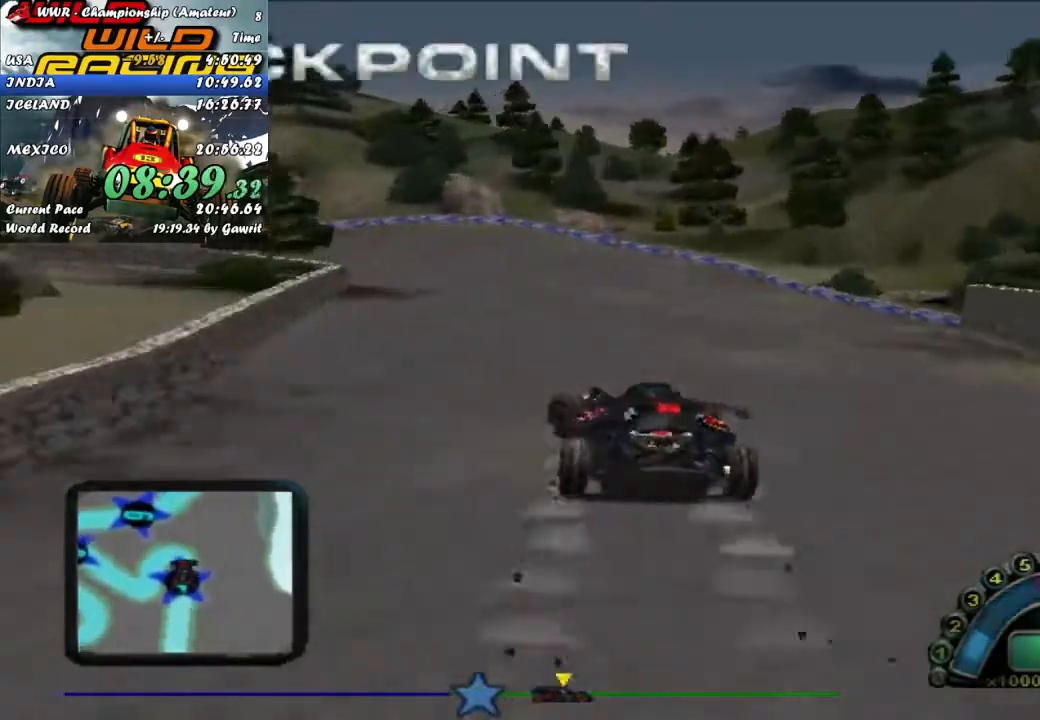
{"buttons": ["R2"], "left_stick": "left", "events": [[100, "L2", "down"], [100, "X", "up"], [317, "L2", "up"], [483, "R2", "down"]]}
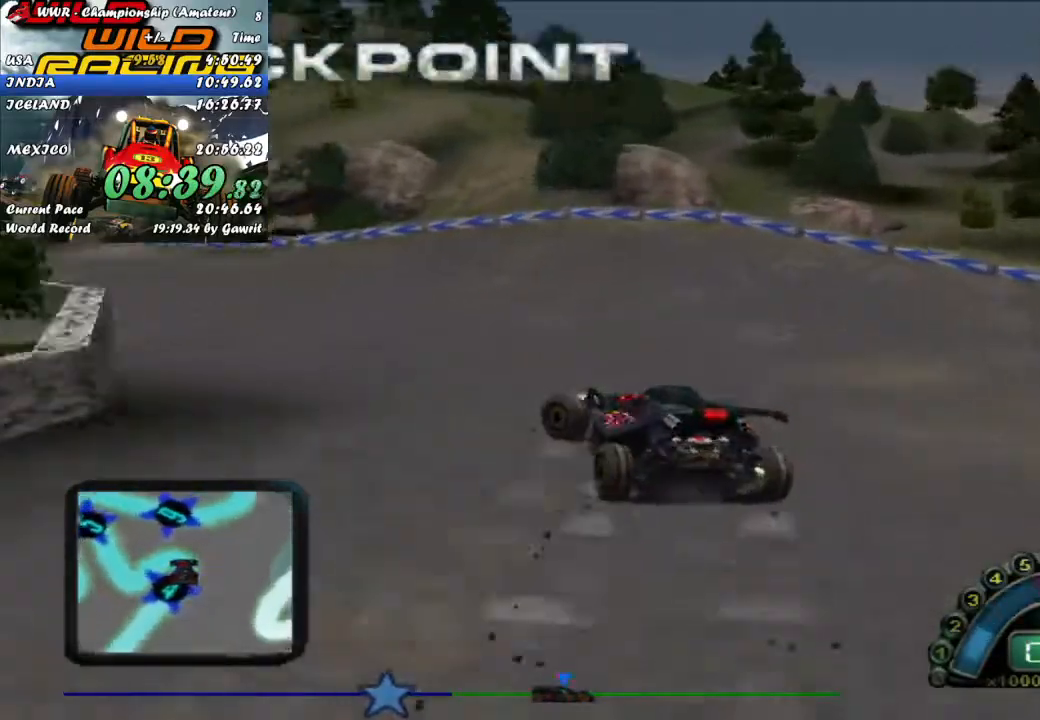
{"buttons": ["R2"], "left_stick": "left", "events": []}
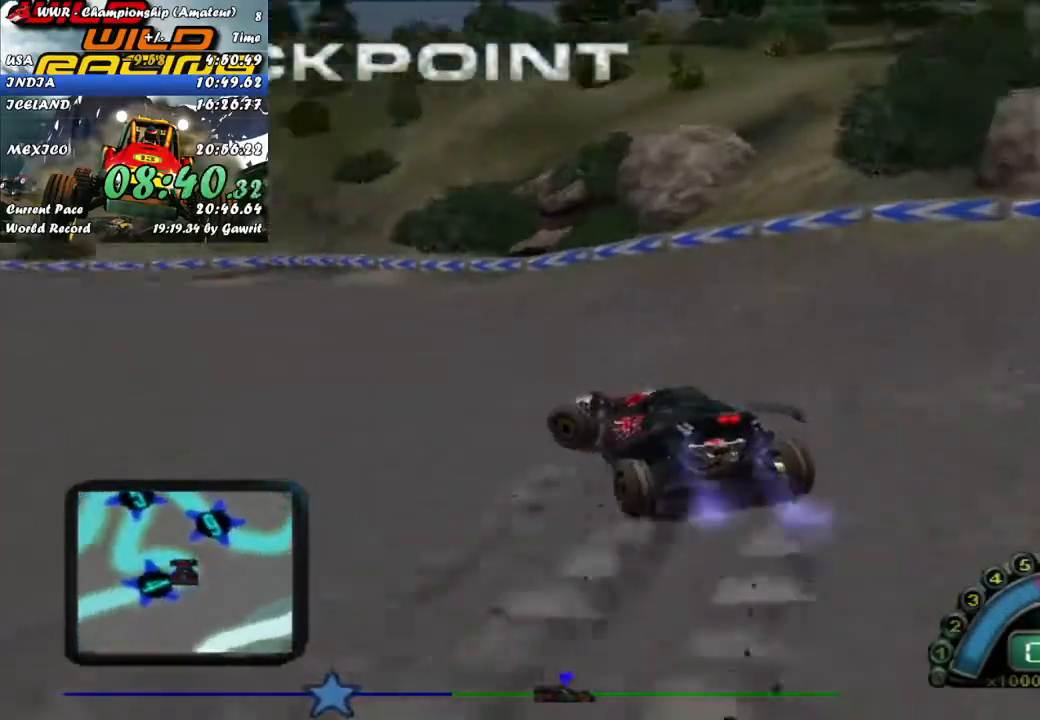
{"buttons": ["R2"], "left_stick": "center", "events": [[17, "left_stick", "center"], [117, "left_stick", "left"], [250, "left_stick", "center"]]}
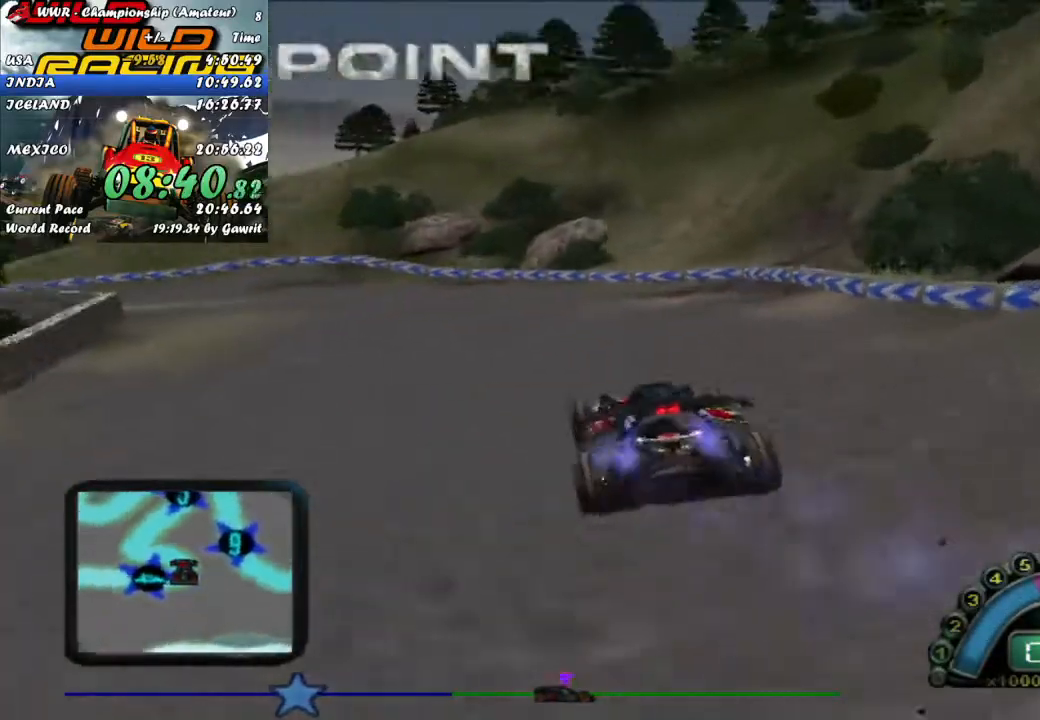
{"buttons": ["R2"], "left_stick": "left", "events": [[50, "left_stick", "left"], [217, "X", "down"], [333, "X", "up"]]}
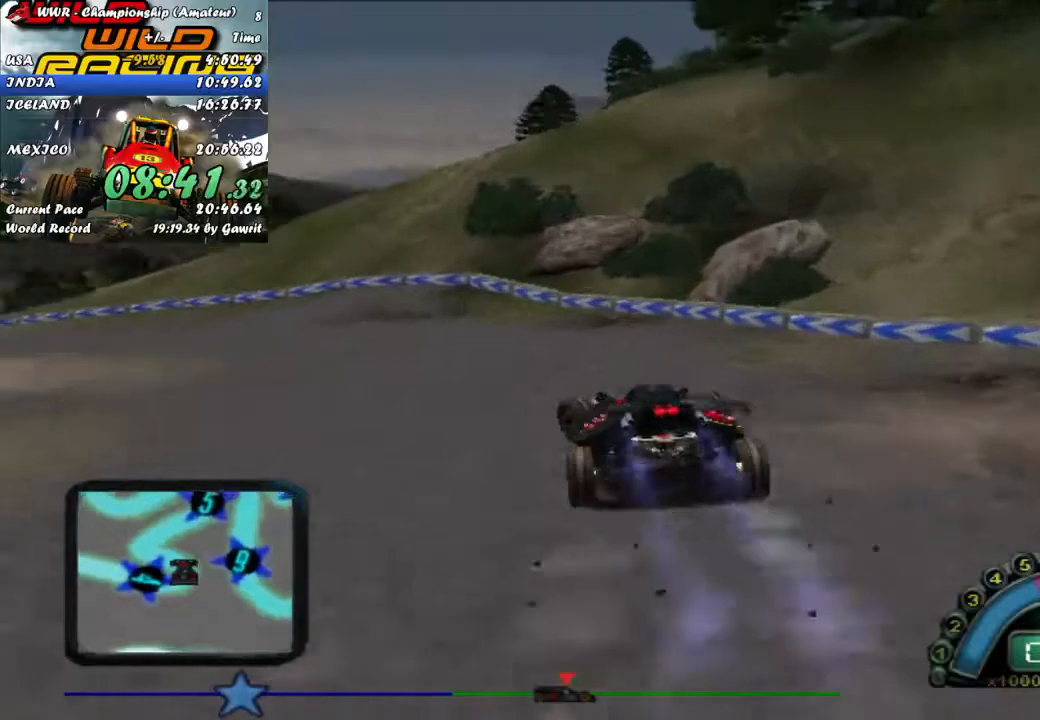
{"buttons": [], "left_stick": "left", "events": [[400, "R2", "up"]]}
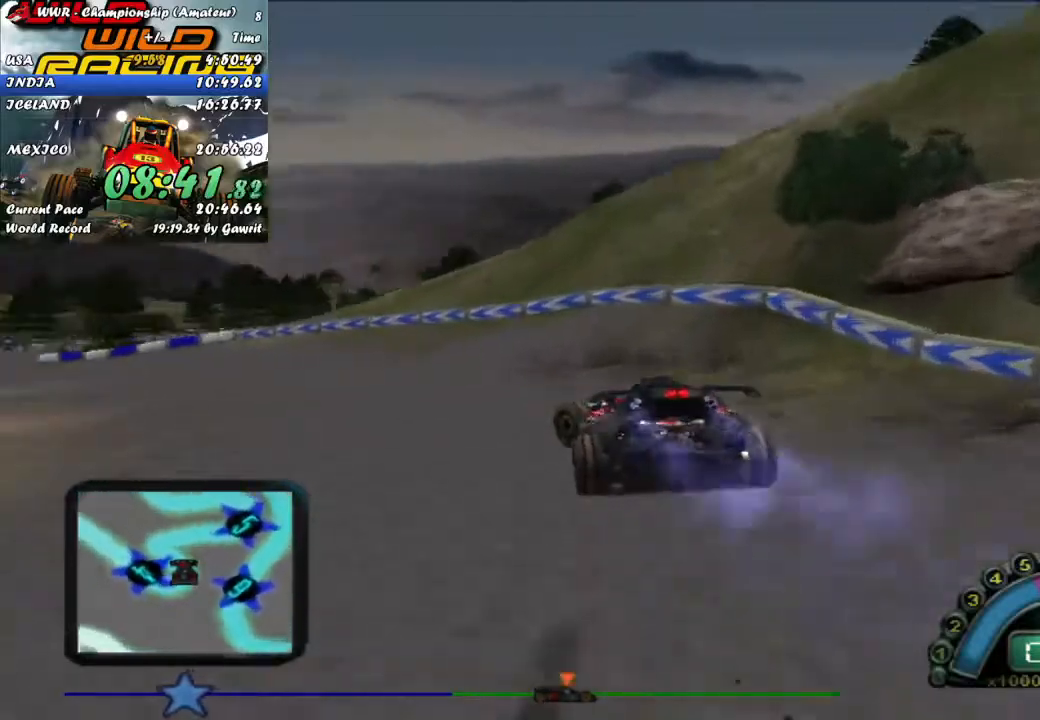
{"buttons": [], "left_stick": "left", "events": []}
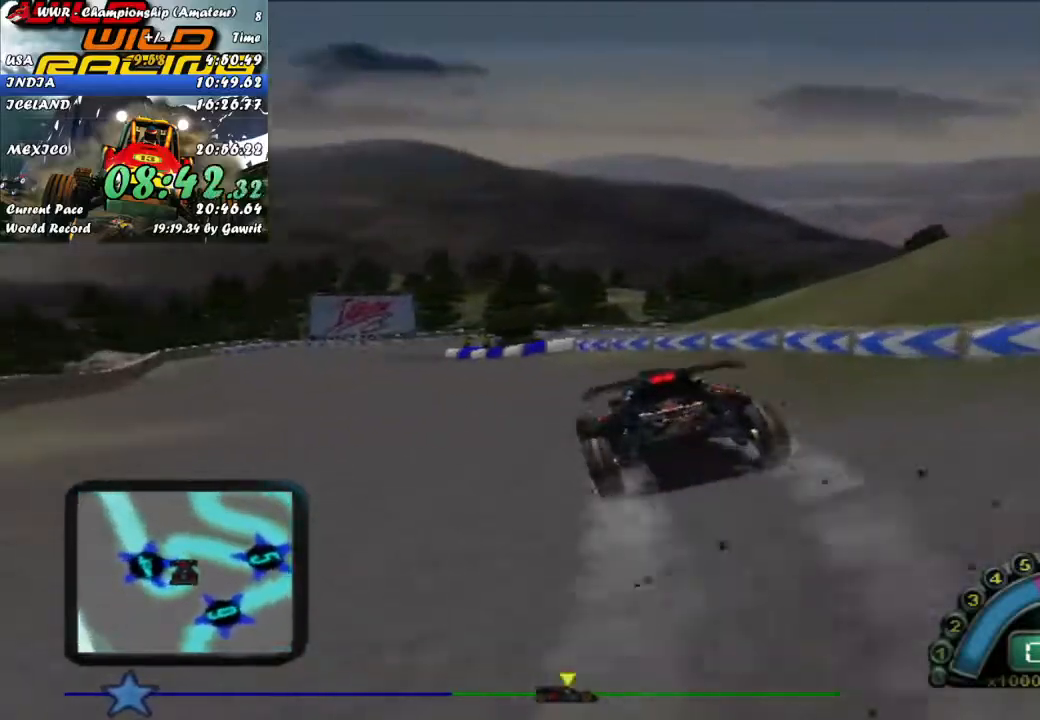
{"buttons": ["R2"], "left_stick": "center", "events": [[67, "R2", "down"], [183, "left_stick", "center"]]}
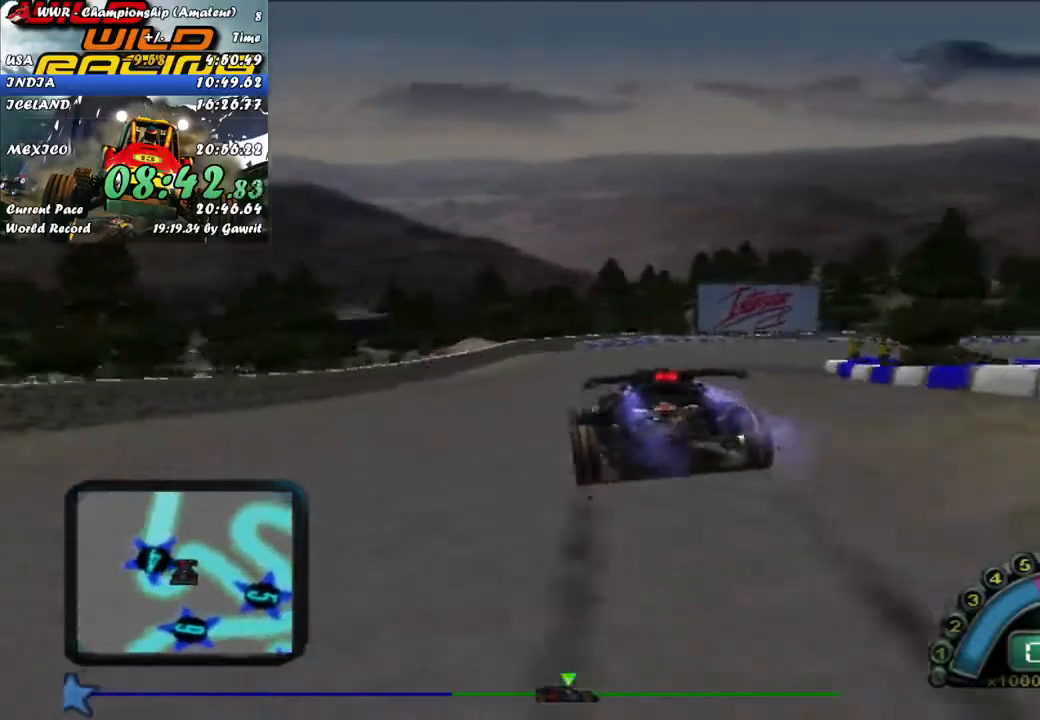
{"buttons": ["L2"], "left_stick": "right"}
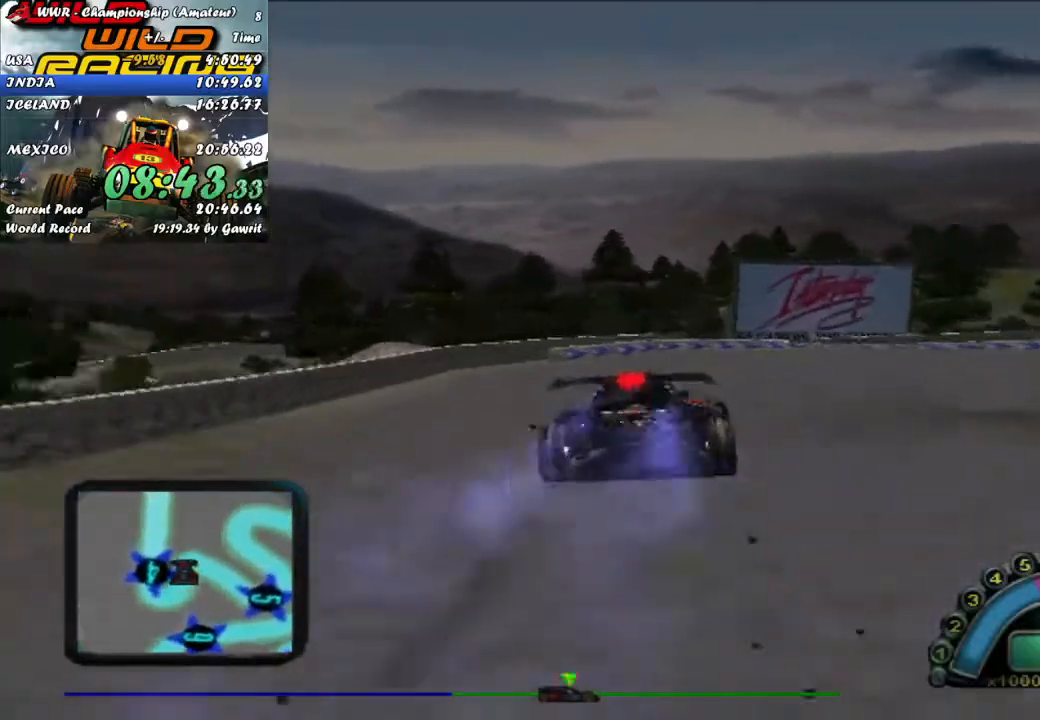
{"buttons": ["L2", "L3"], "left_stick": "right", "events": [[83, "L3", "down"]]}
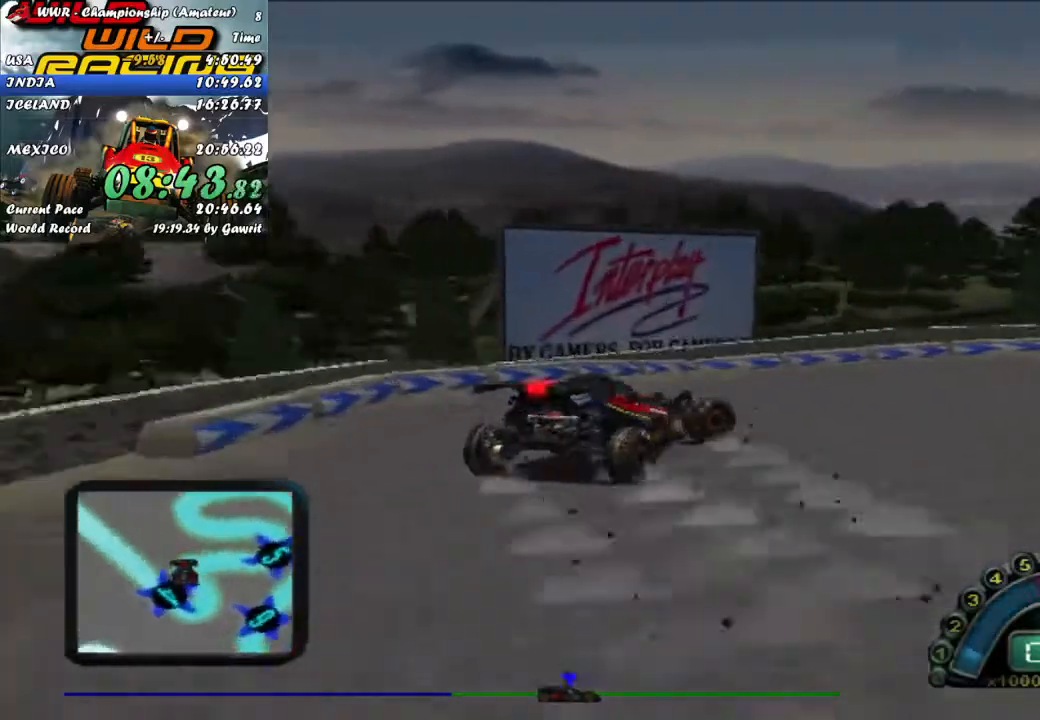
{"buttons": ["R2", "L3"], "left_stick": "right", "events": [[417, "R2", "down"], [450, "L2", "up"]]}
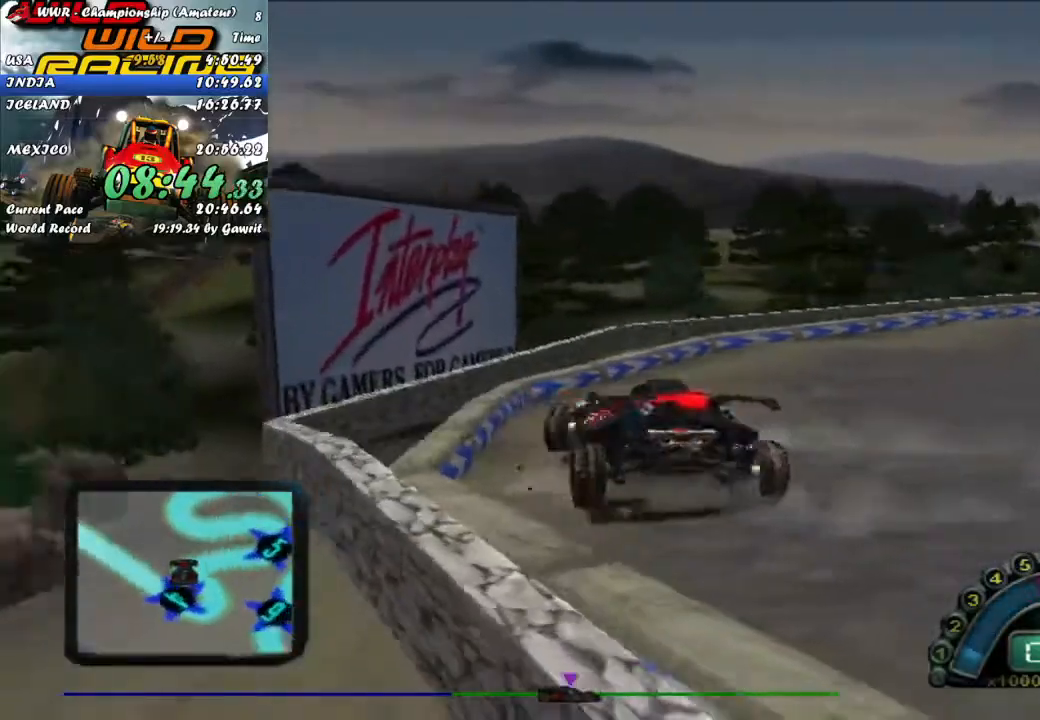
{"buttons": ["R2", "L3"], "left_stick": "right", "events": []}
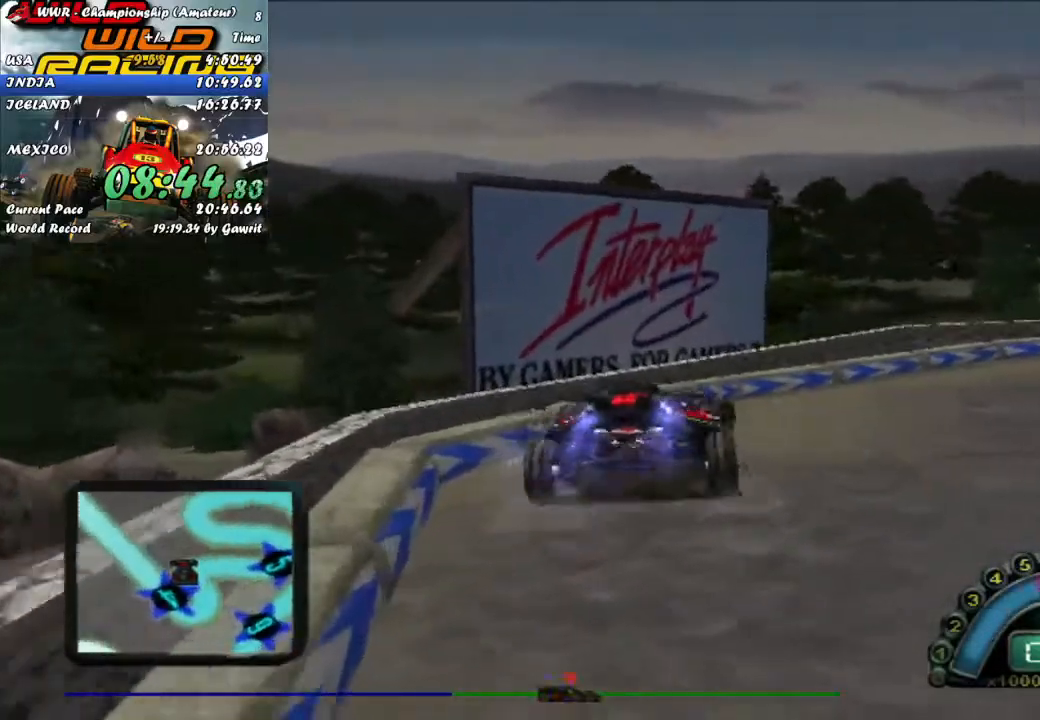
{"buttons": ["R2", "L3"], "left_stick": "right", "events": []}
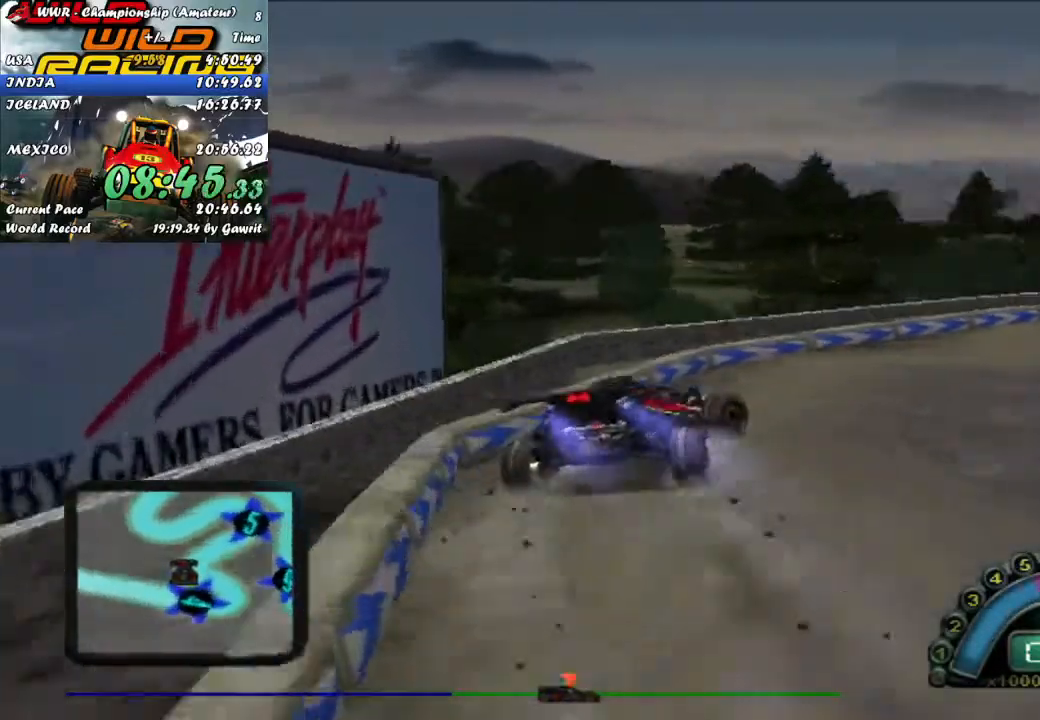
{"buttons": ["R2"], "left_stick": "center", "events": [[267, "L3", "up"], [433, "left_stick", "center"]]}
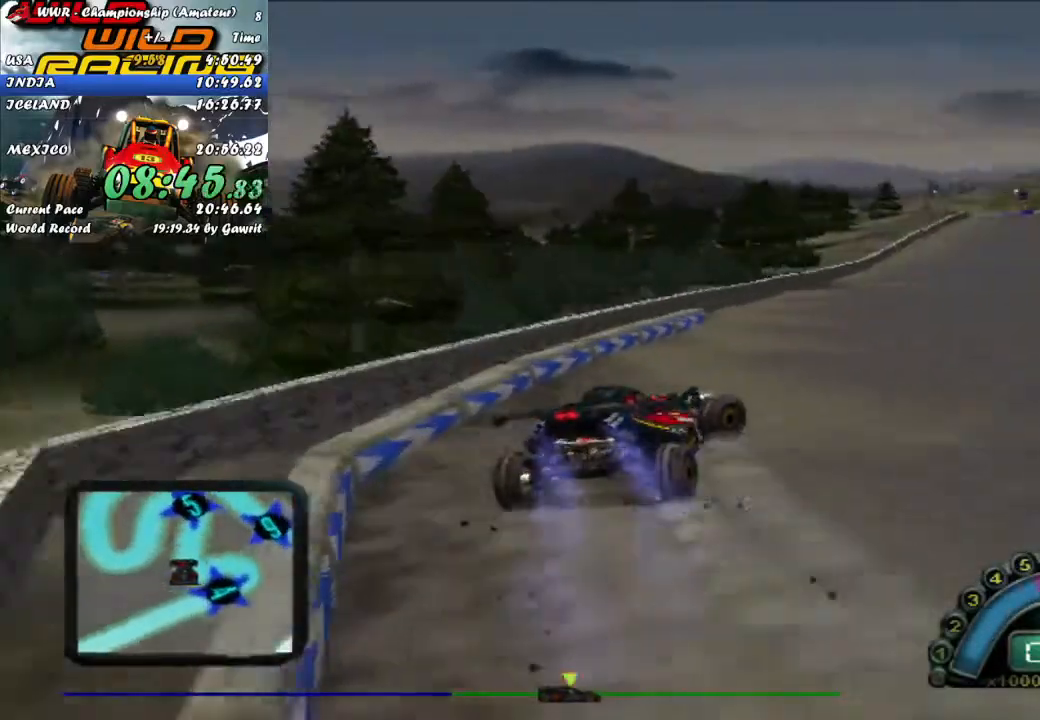
{"buttons": ["R2"], "left_stick": "center", "events": [[367, "left_stick", "left"], [450, "left_stick", "center"]]}
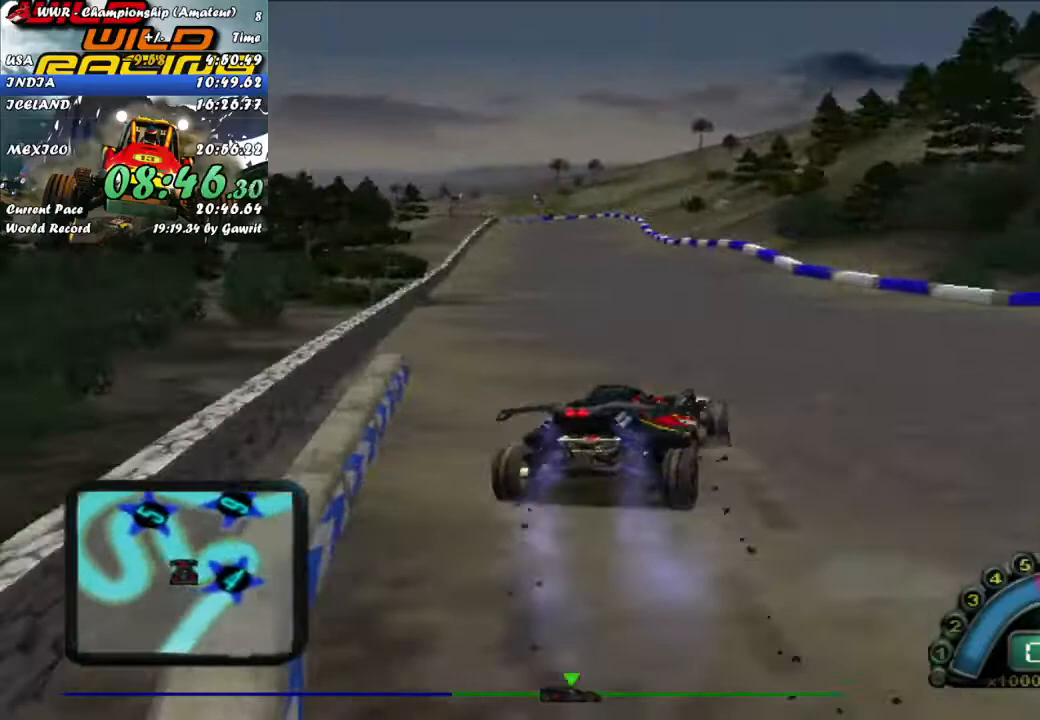
{"buttons": ["R2"], "left_stick": "center", "events": [[17, "left_stick", "left"], [233, "left_stick", "center"], [333, "left_stick", "up-left"], [483, "left_stick", "center"]]}
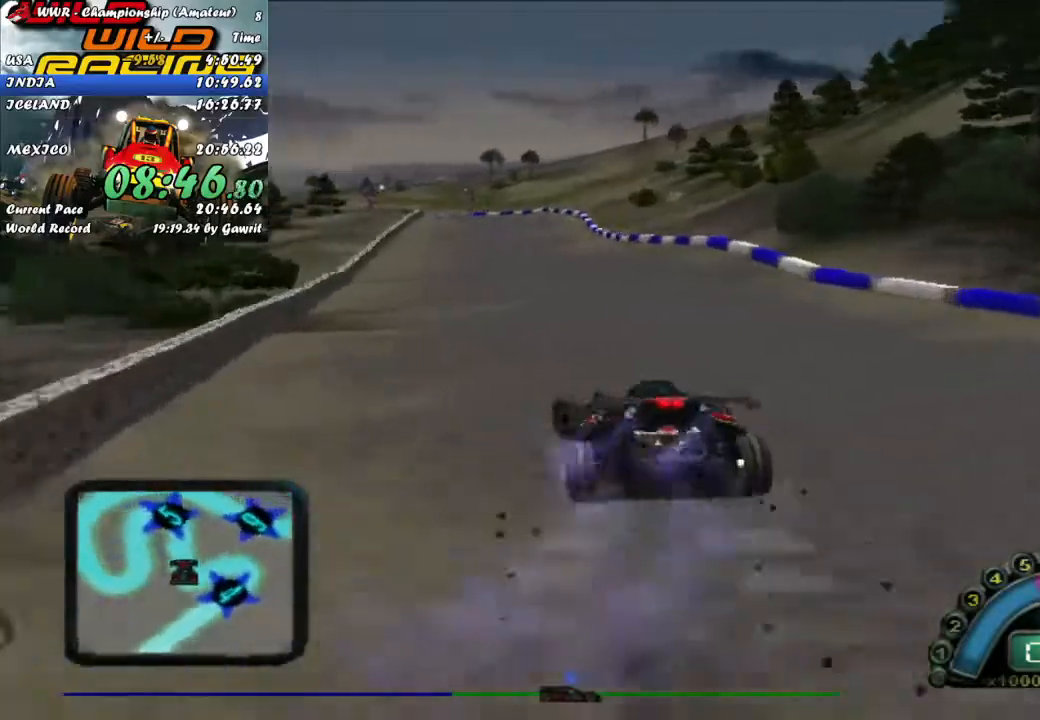
{"buttons": ["R2"], "left_stick": "right", "events": [[100, "left_stick", "right"]]}
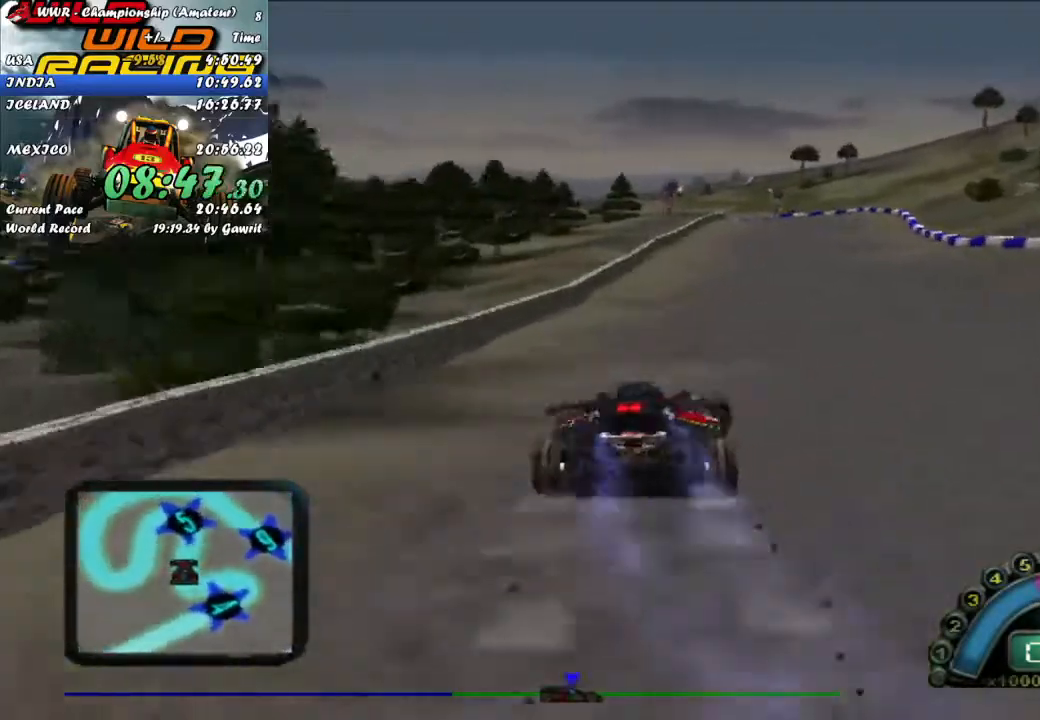
{"buttons": ["R2"], "left_stick": "center", "events": [[17, "left_stick", "center"], [133, "left_stick", "left"], [300, "left_stick", "center"]]}
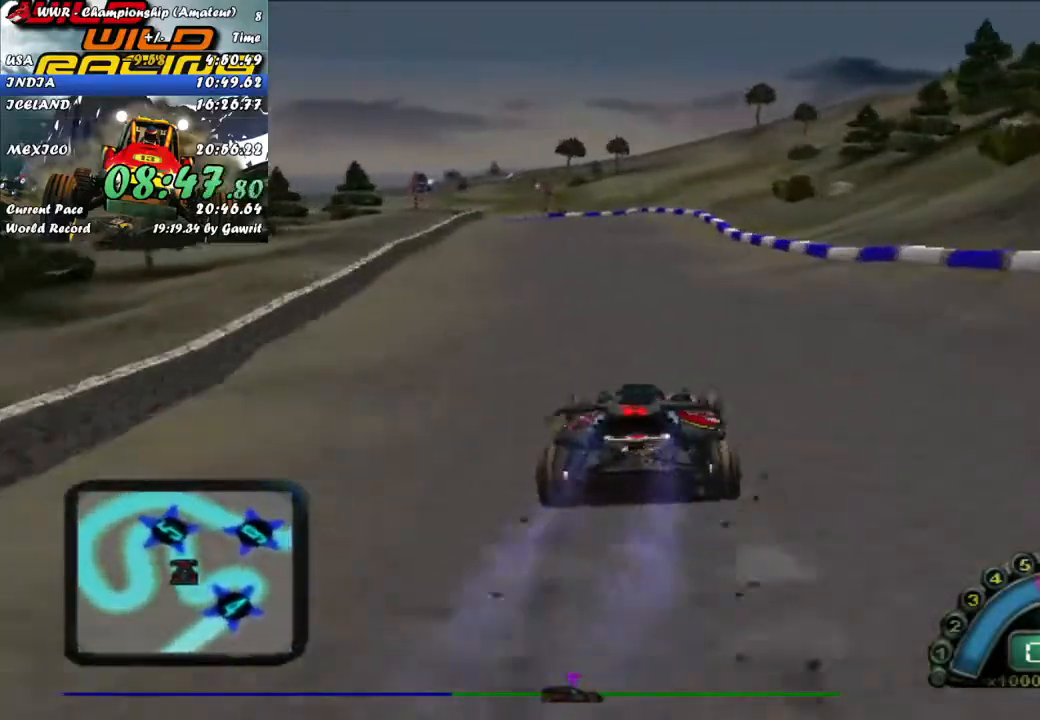
{"buttons": ["R2"], "left_stick": "center", "events": []}
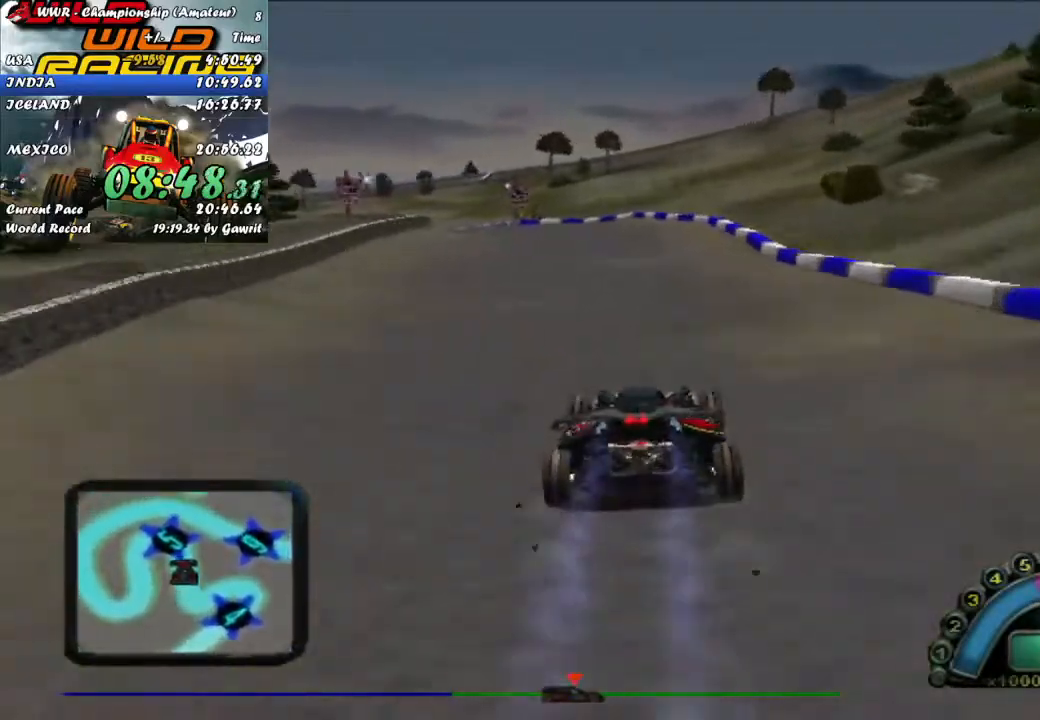
{"buttons": ["R2"], "left_stick": "up-left", "events": [[500, "left_stick", "up-left"]]}
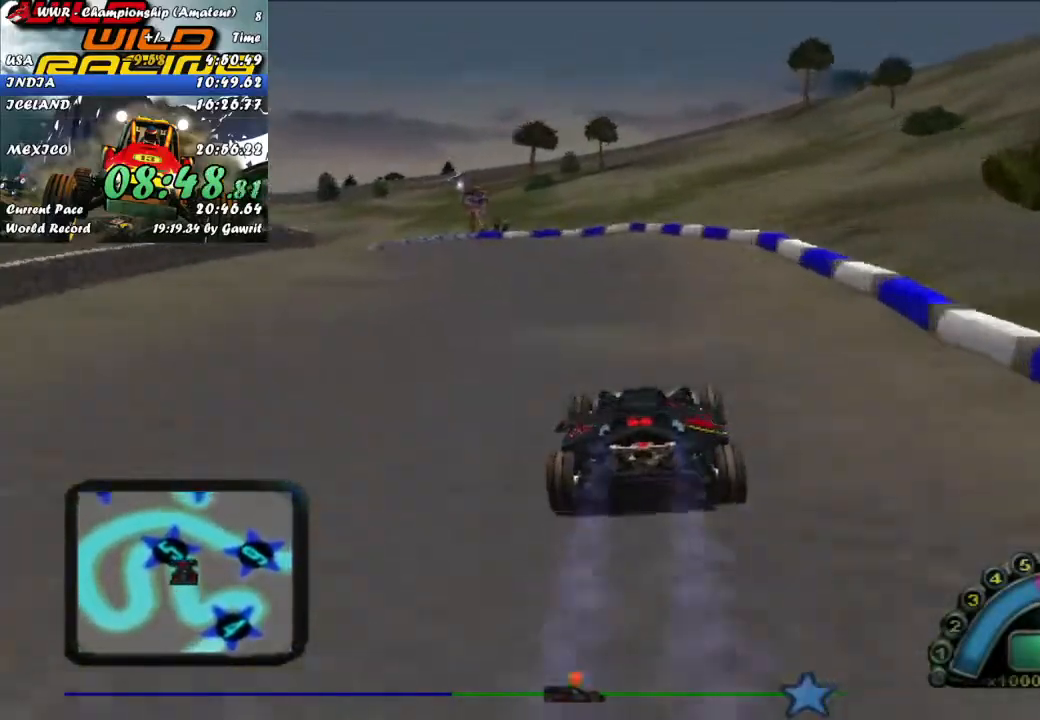
{"buttons": [], "left_stick": "left", "events": [[17, "left_stick", "left"], [83, "R2", "up"], [233, "L2", "down"], [467, "L2", "up"]]}
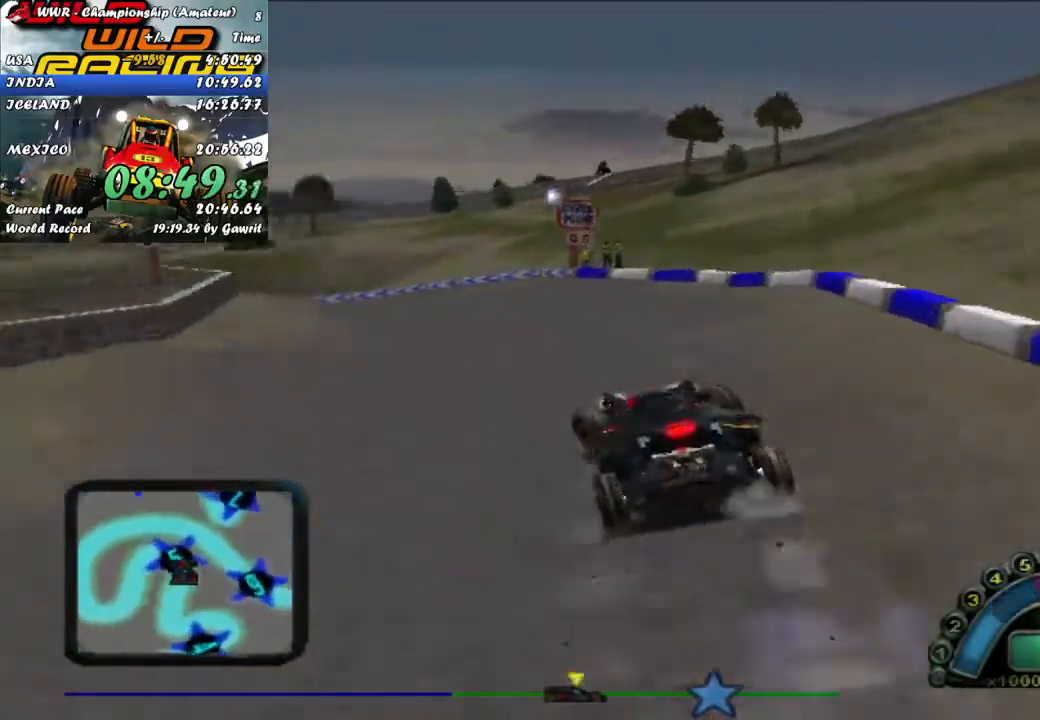
{"buttons": ["R2"], "left_stick": "up-right", "events": [[67, "left_stick", "center"], [333, "left_stick", "left"], [433, "left_stick", "center"], [450, "R2", "down"], [500, "left_stick", "up-right"]]}
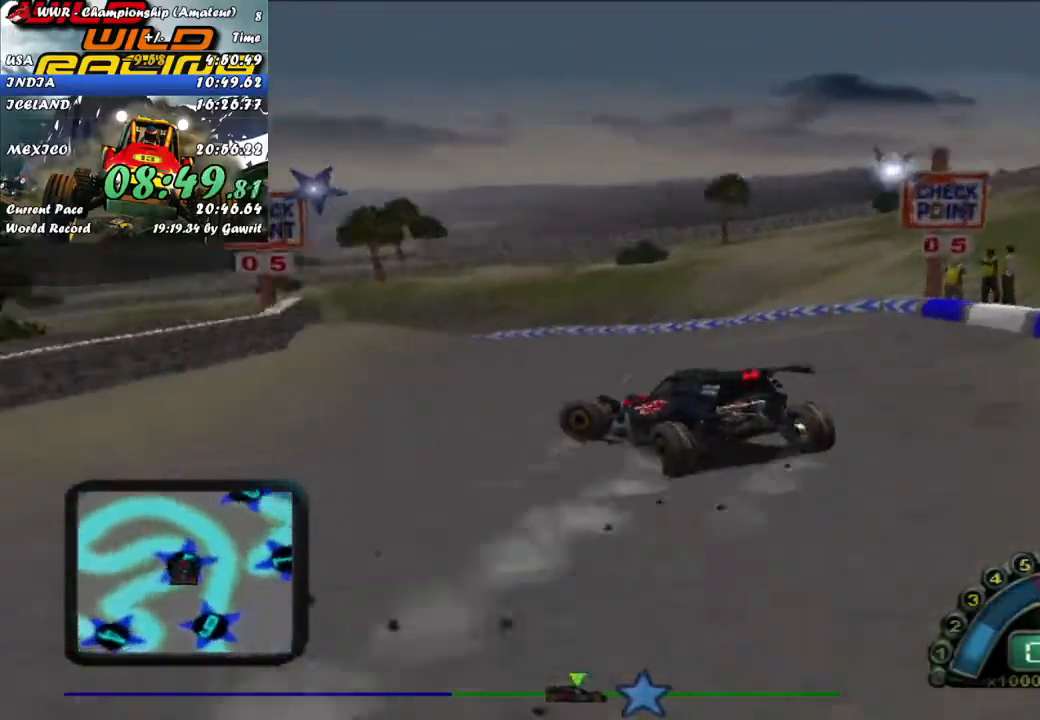
{"buttons": ["R2"], "left_stick": "right", "events": [[167, "left_stick", "center"], [250, "left_stick", "right"]]}
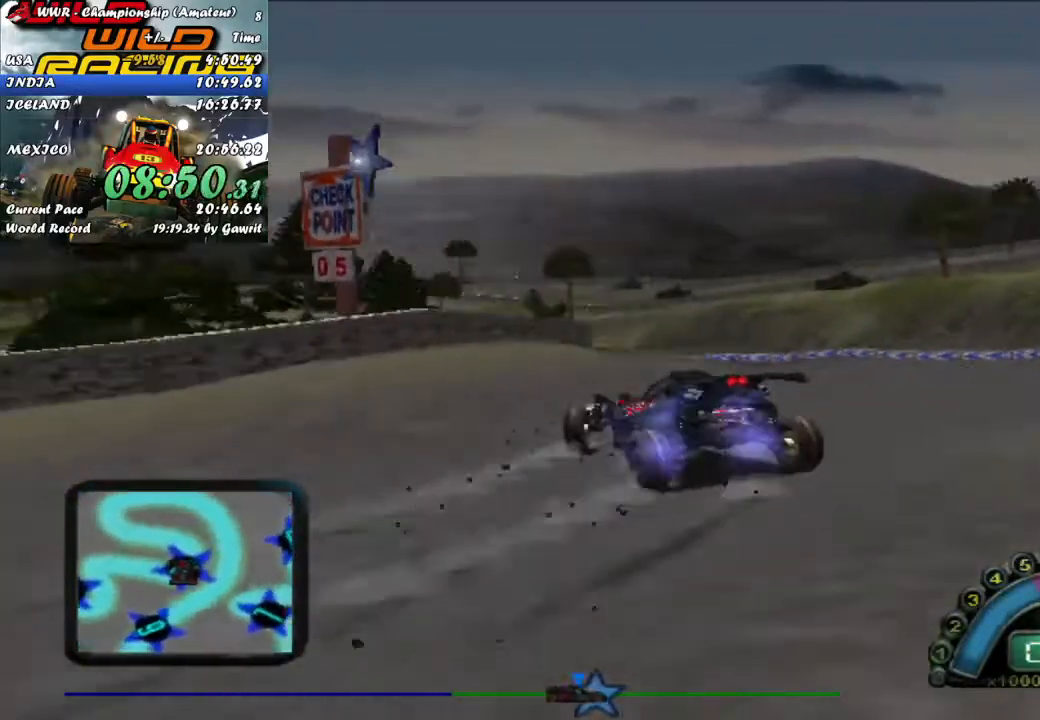
{"buttons": [], "left_stick": "left", "events": [[50, "R2", "up"], [283, "left_stick", "center"], [483, "left_stick", "left"]]}
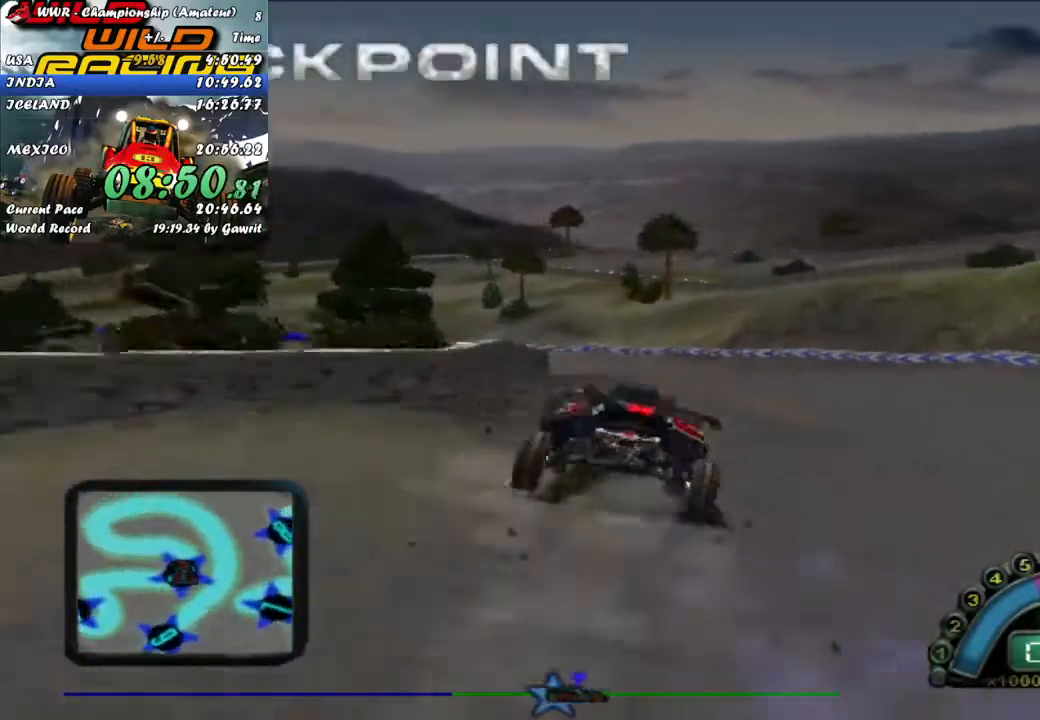
{"buttons": [], "left_stick": "left", "events": [[100, "left_stick", "center"], [183, "left_stick", "left"], [283, "R2", "down"], [417, "R2", "up"]]}
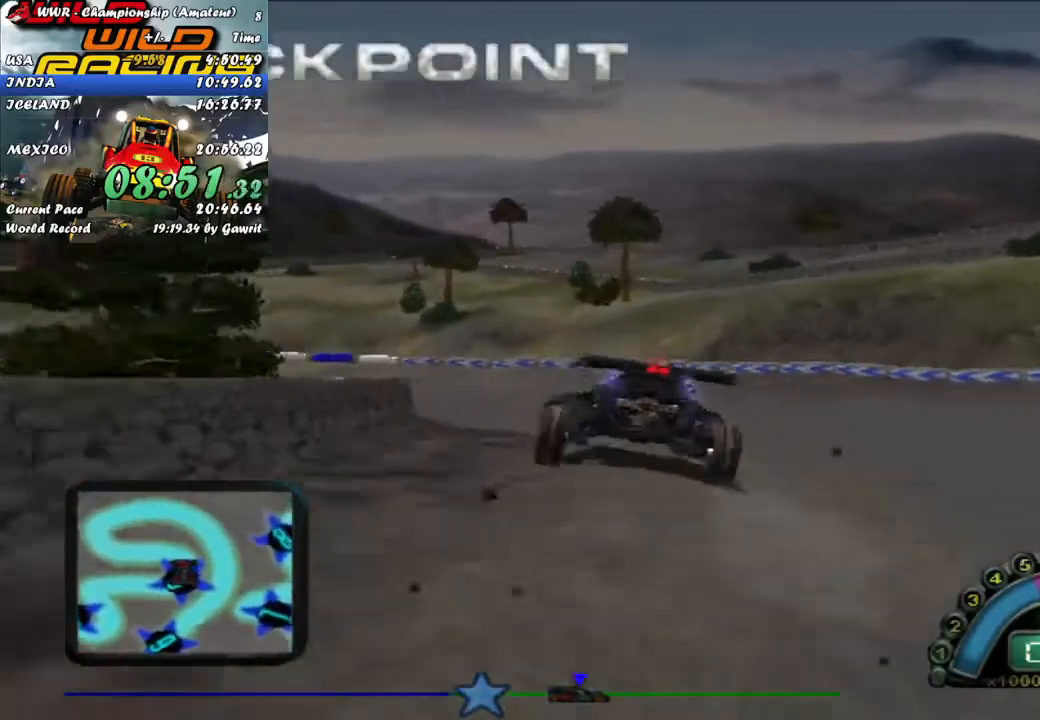
{"buttons": [], "left_stick": "left", "events": [[17, "left_stick", "center"], [83, "left_stick", "left"]]}
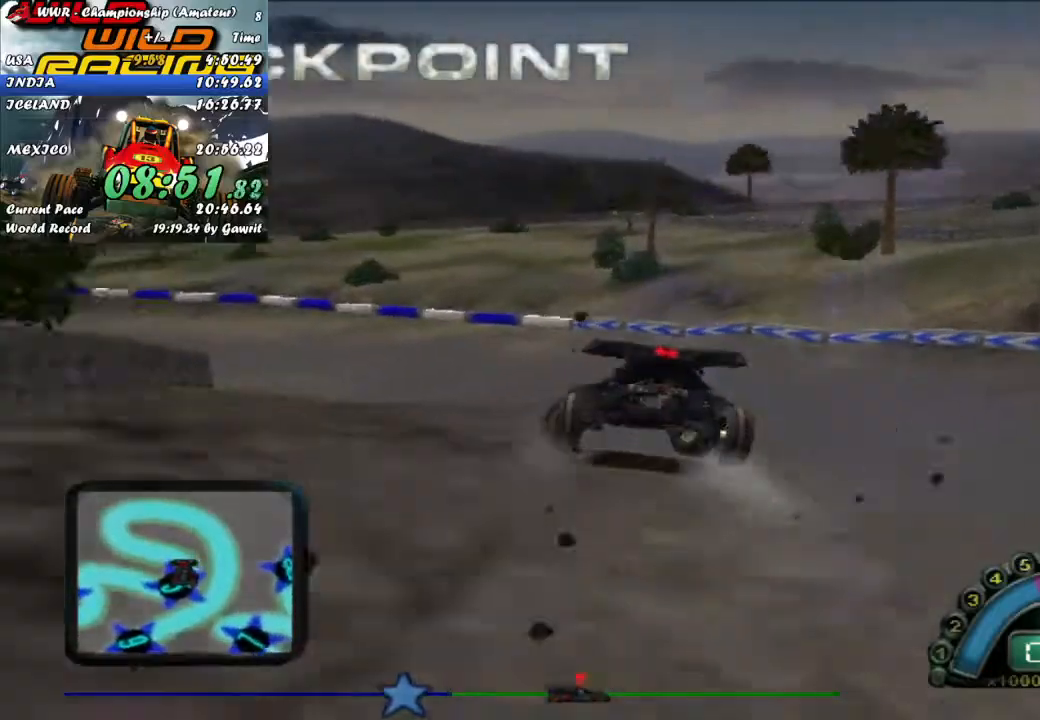
{"buttons": ["R2"], "left_stick": "left", "events": [[383, "R2", "down"]]}
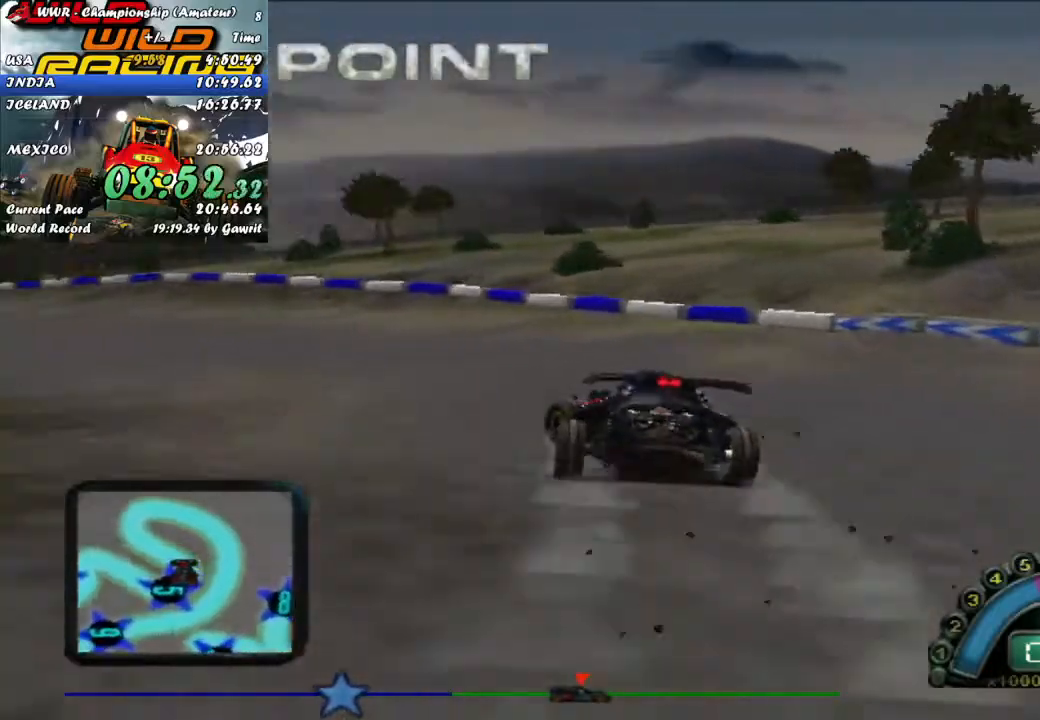
{"buttons": ["R2"], "left_stick": "center", "events": [[100, "R2", "up"], [217, "R2", "down"], [483, "left_stick", "center"]]}
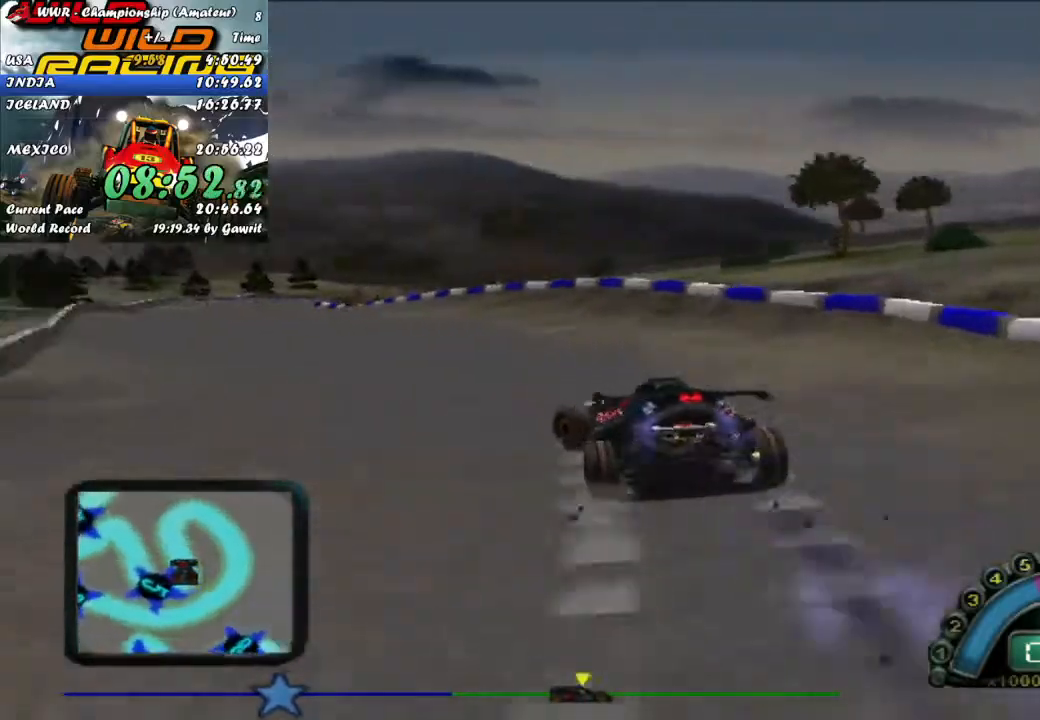
{"buttons": ["R2"], "left_stick": "center", "events": [[250, "left_stick", "up-left"], [333, "left_stick", "center"]]}
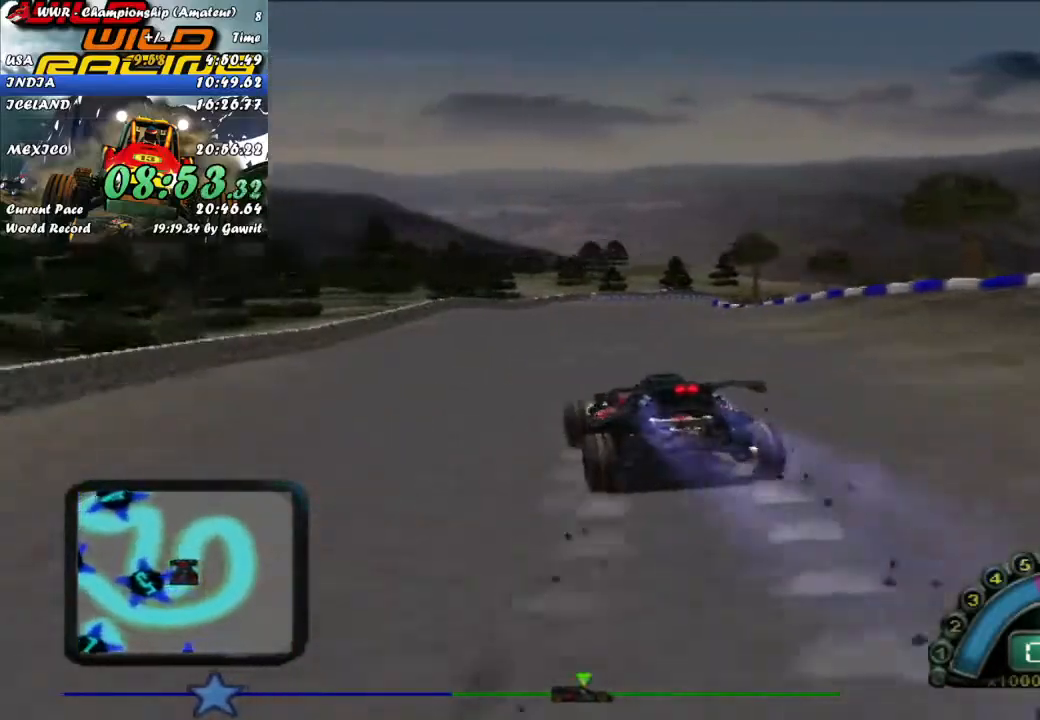
{"buttons": ["R2"], "left_stick": "right", "events": [[167, "left_stick", "right"], [283, "left_stick", "center"], [383, "left_stick", "right"]]}
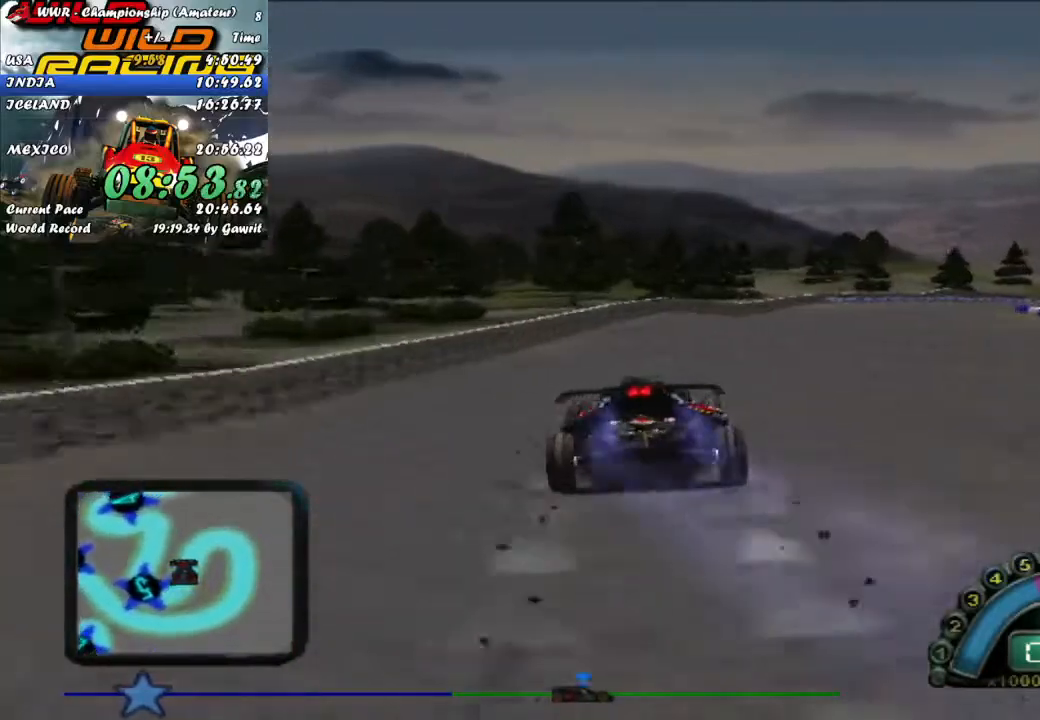
{"buttons": ["R2"], "left_stick": "center", "events": [[183, "left_stick", "center"], [233, "left_stick", "right"], [383, "left_stick", "center"]]}